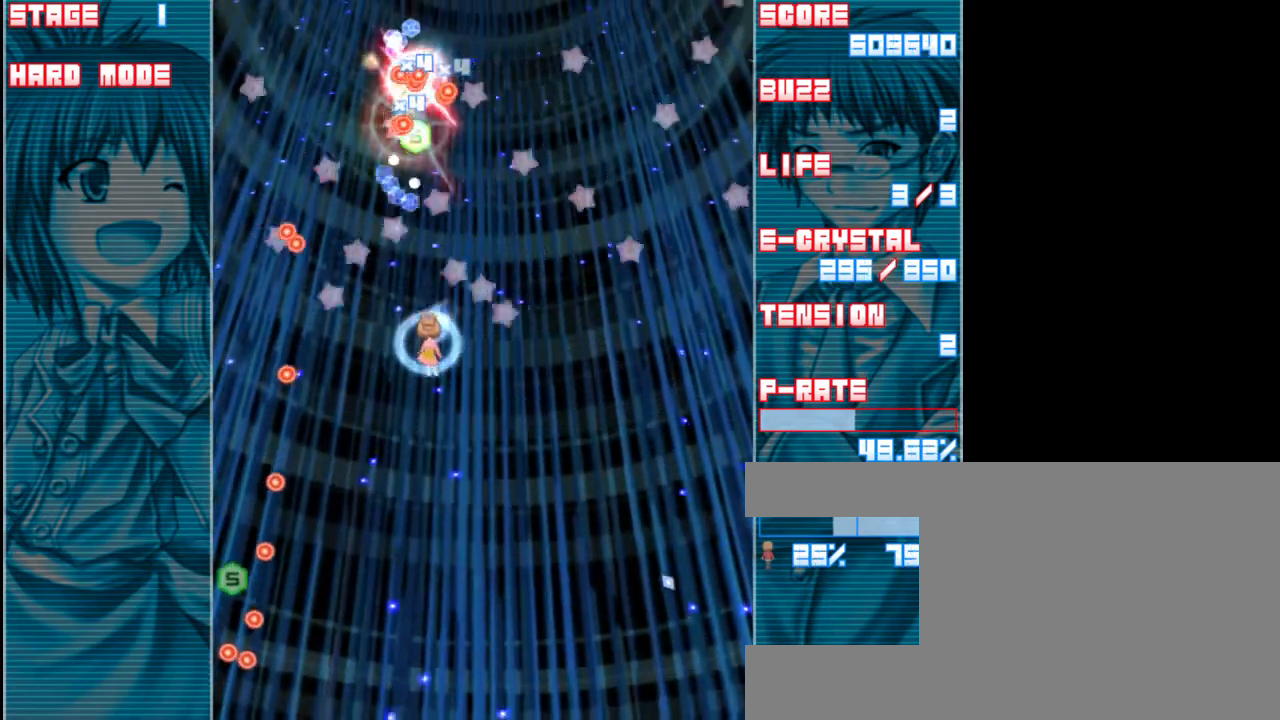
Gameplay with keyboard; each line is a JSON object with the keys held at the frame after it. "events" lists presses ("down") and releases ("up") of "a", "c", "d", "down", "left", "right", "s", "shift", "up", "x" and "z" between this image and that frame as [ms after this image, input, new state], when the widget could be followed in between. No other keys are recorded. Mouse input is not recorded.
{"keys": ["z"], "events": [[250, "right", "down"], [383, "right", "up"]]}
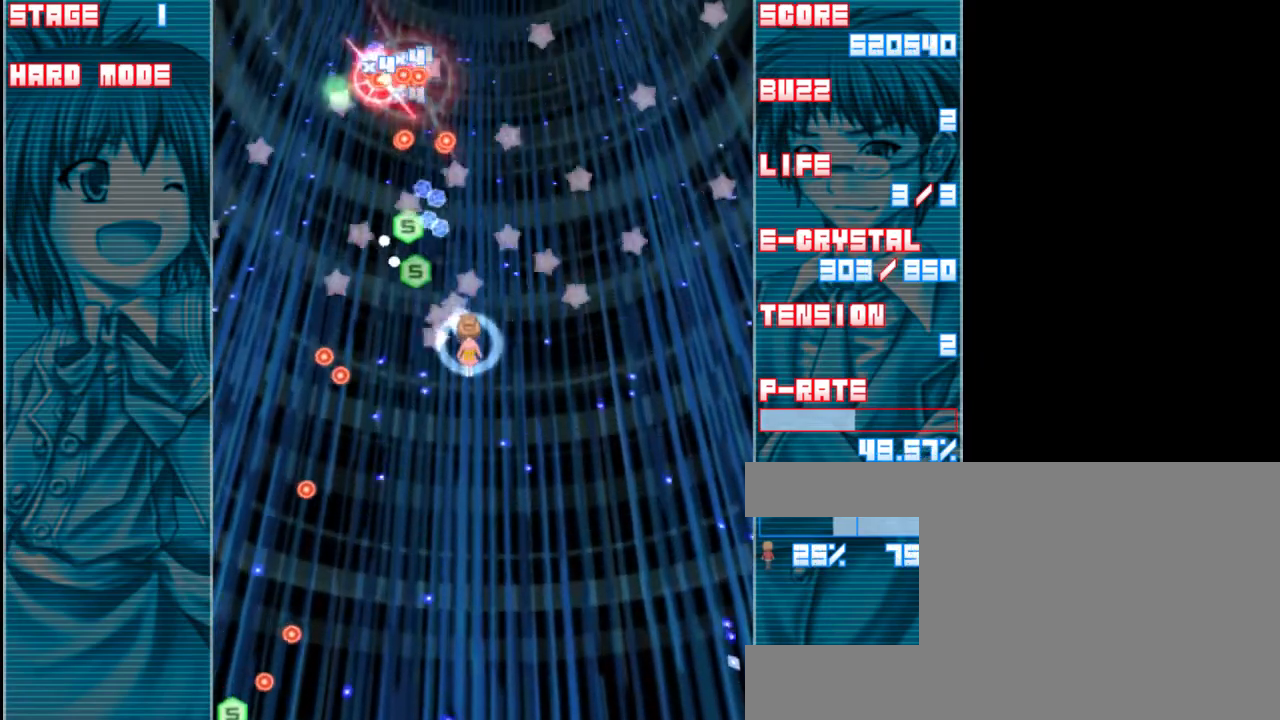
{"keys": ["z"], "events": [[83, "down", "down"], [133, "left", "down"], [233, "down", "up"], [267, "left", "up"]]}
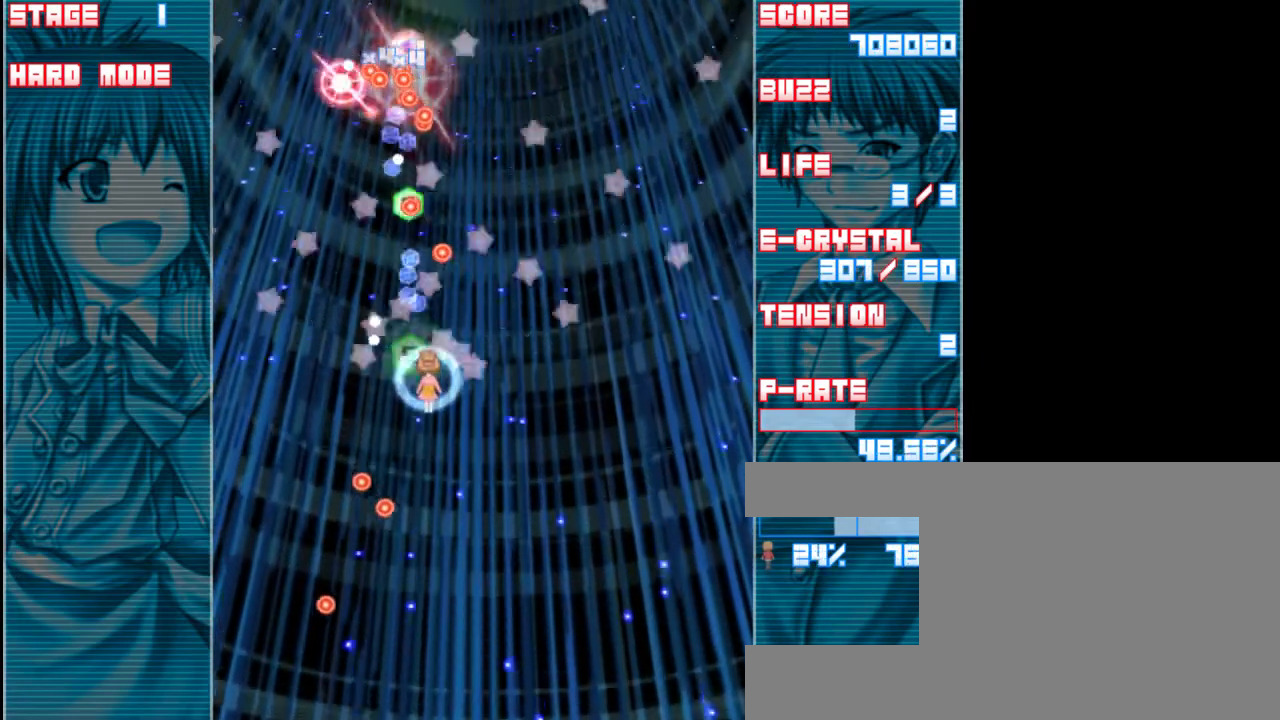
{"keys": ["right", "z"], "events": [[167, "down", "down"], [333, "right", "down"], [400, "down", "up"]]}
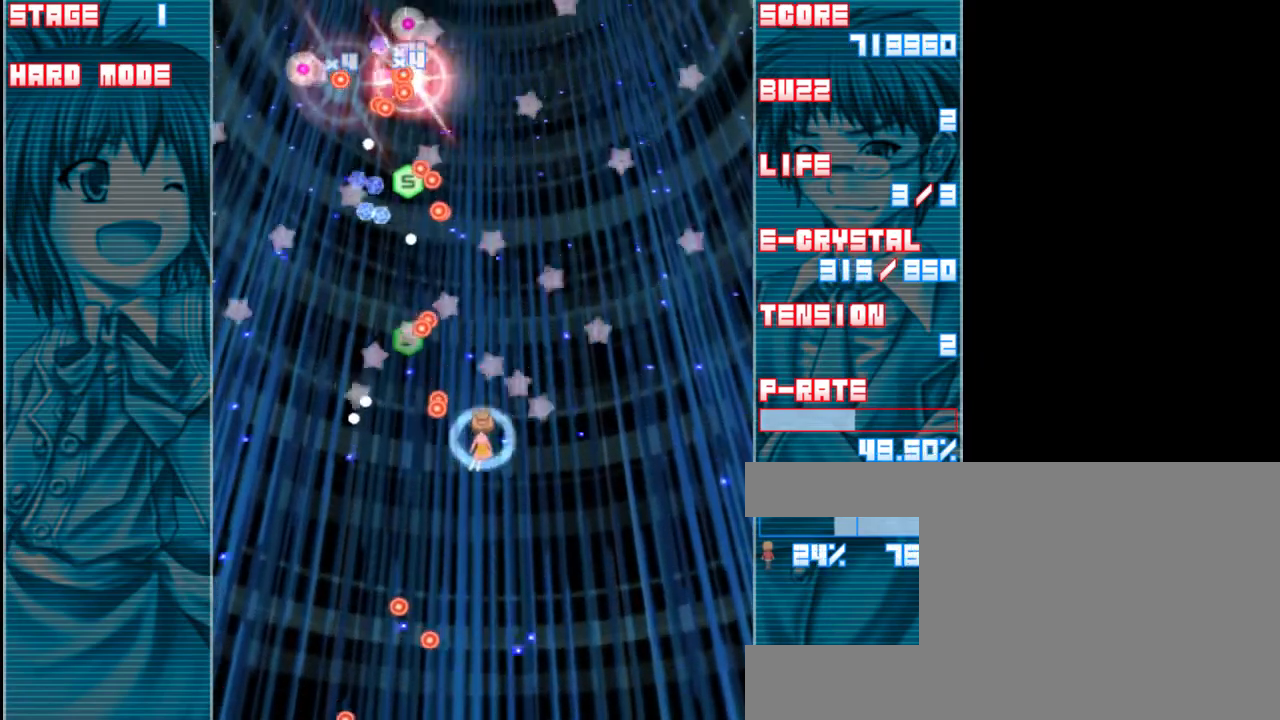
{"keys": ["right", "up", "z"], "events": [[167, "right", "up"], [433, "right", "down"], [500, "up", "down"]]}
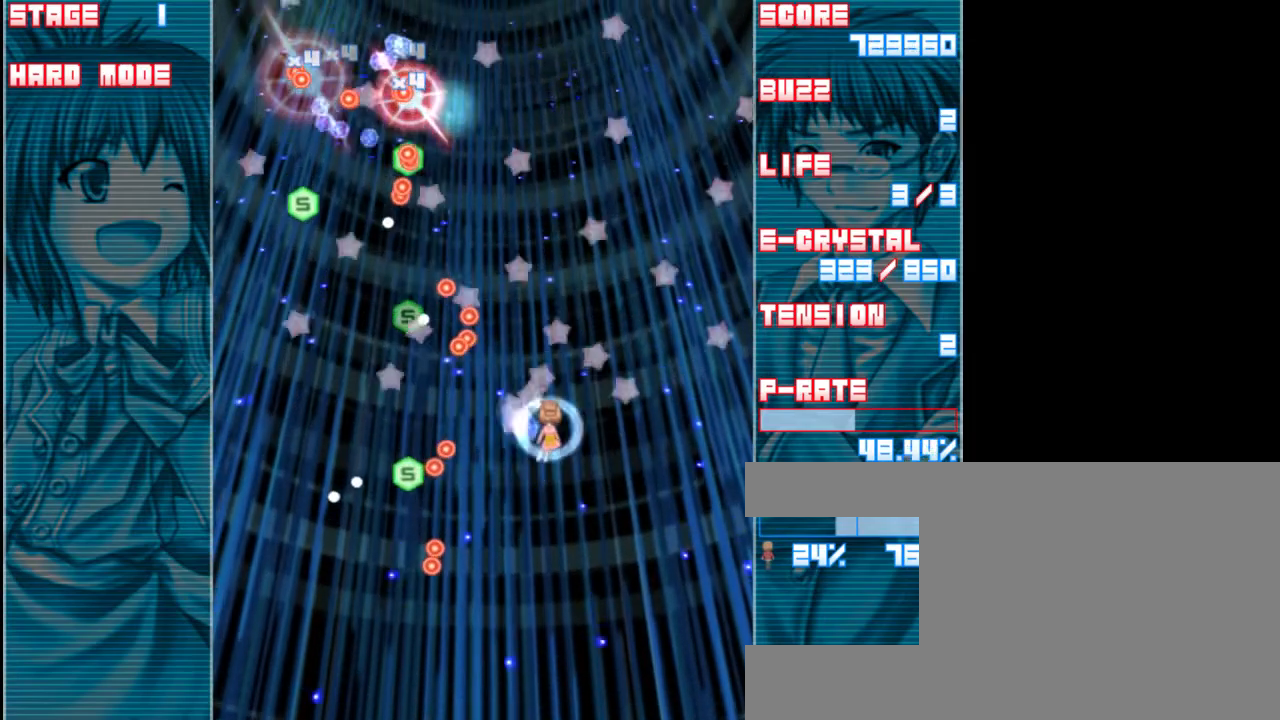
{"keys": ["z"], "events": [[200, "up", "up"], [333, "right", "up"]]}
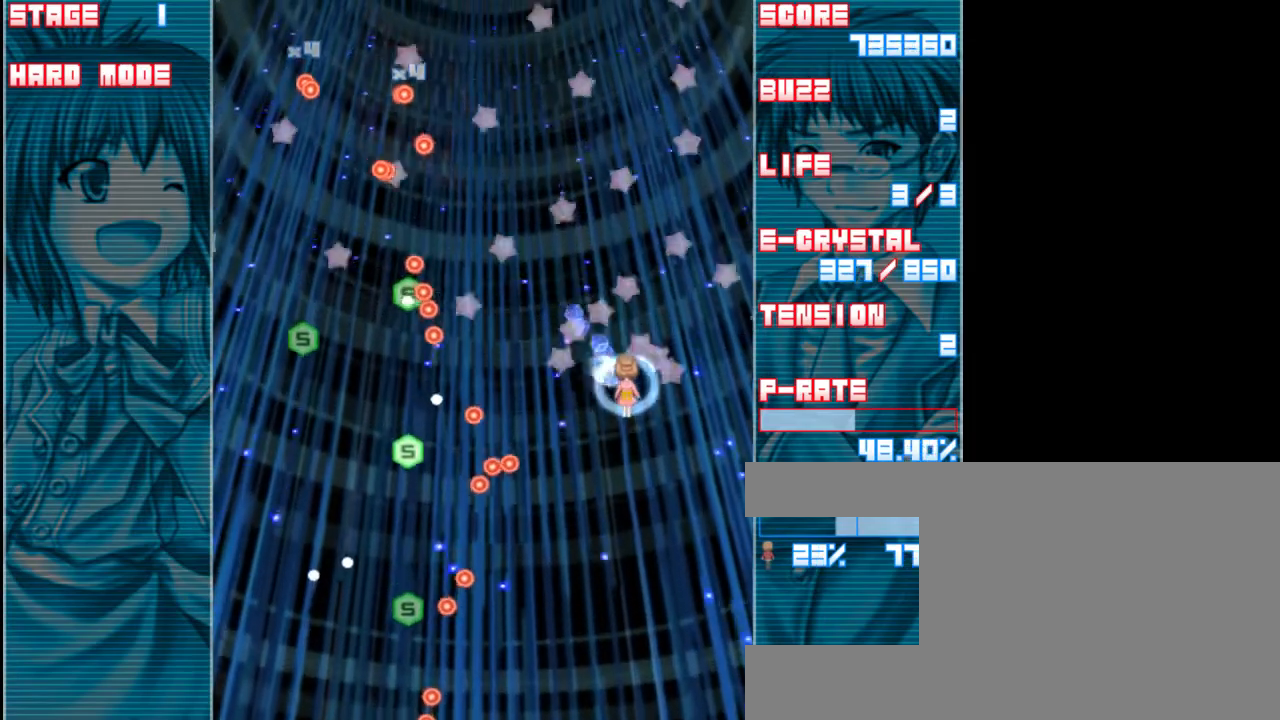
{"keys": ["right", "z"], "events": [[33, "left", "down"], [167, "left", "up"], [433, "right", "down"]]}
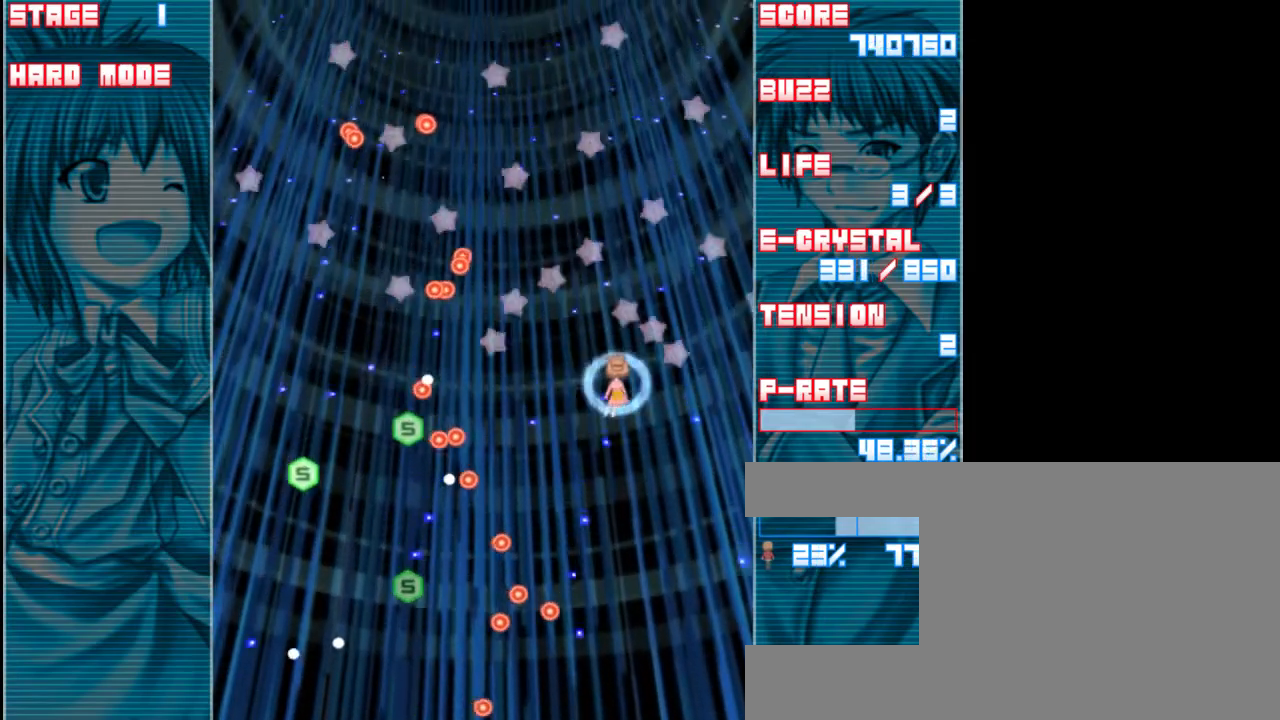
{"keys": ["right", "z"], "events": [[100, "right", "up"], [400, "right", "down"]]}
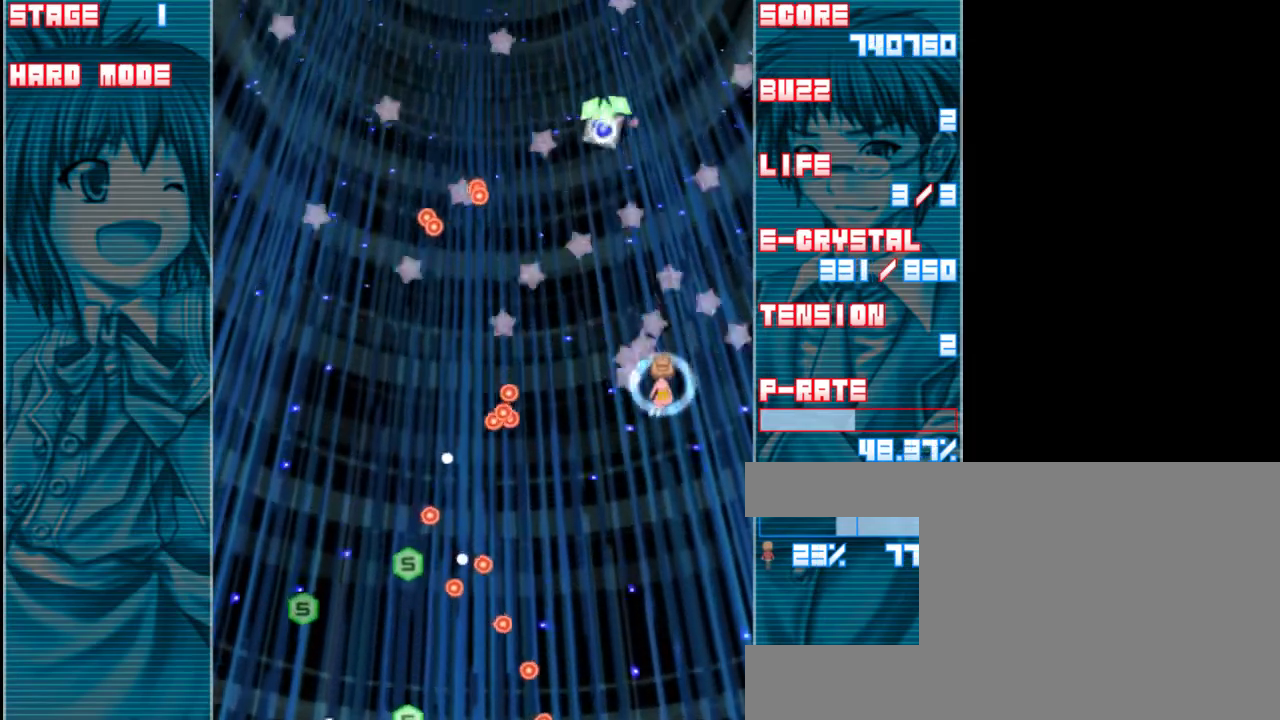
{"keys": ["z"], "events": [[33, "right", "up"]]}
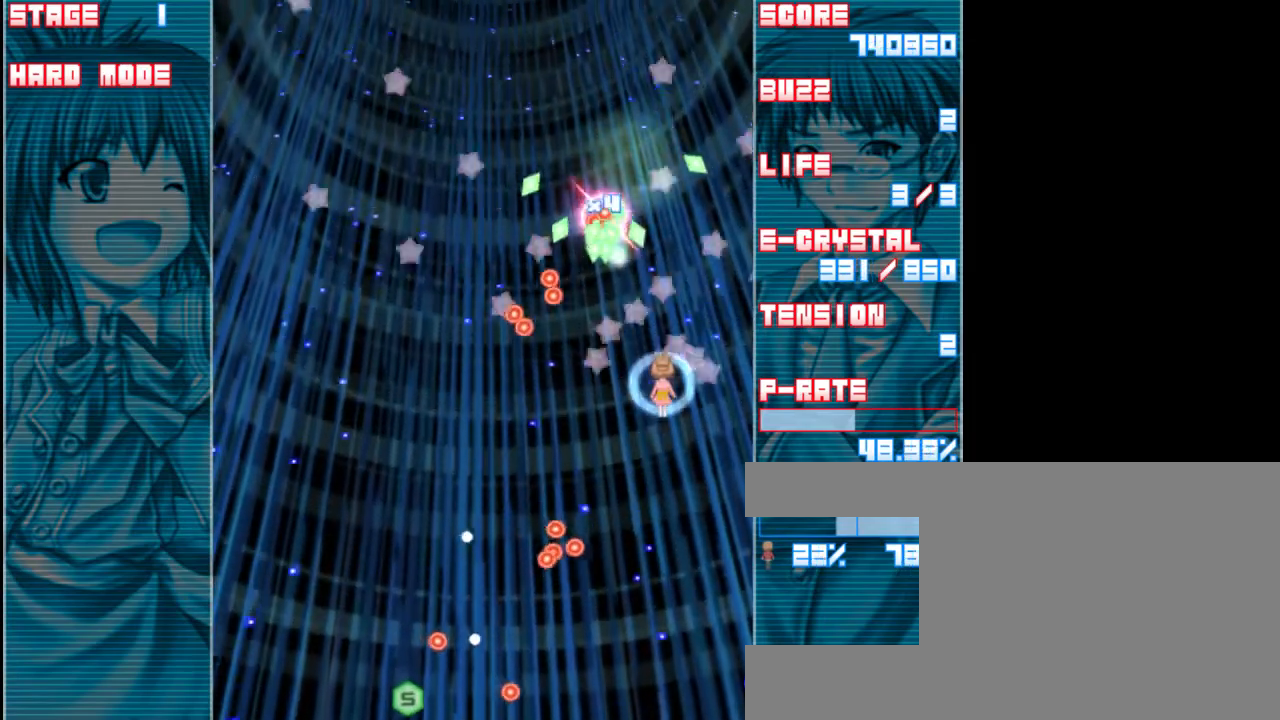
{"keys": ["down", "right", "z"], "events": [[467, "right", "down"], [500, "down", "down"]]}
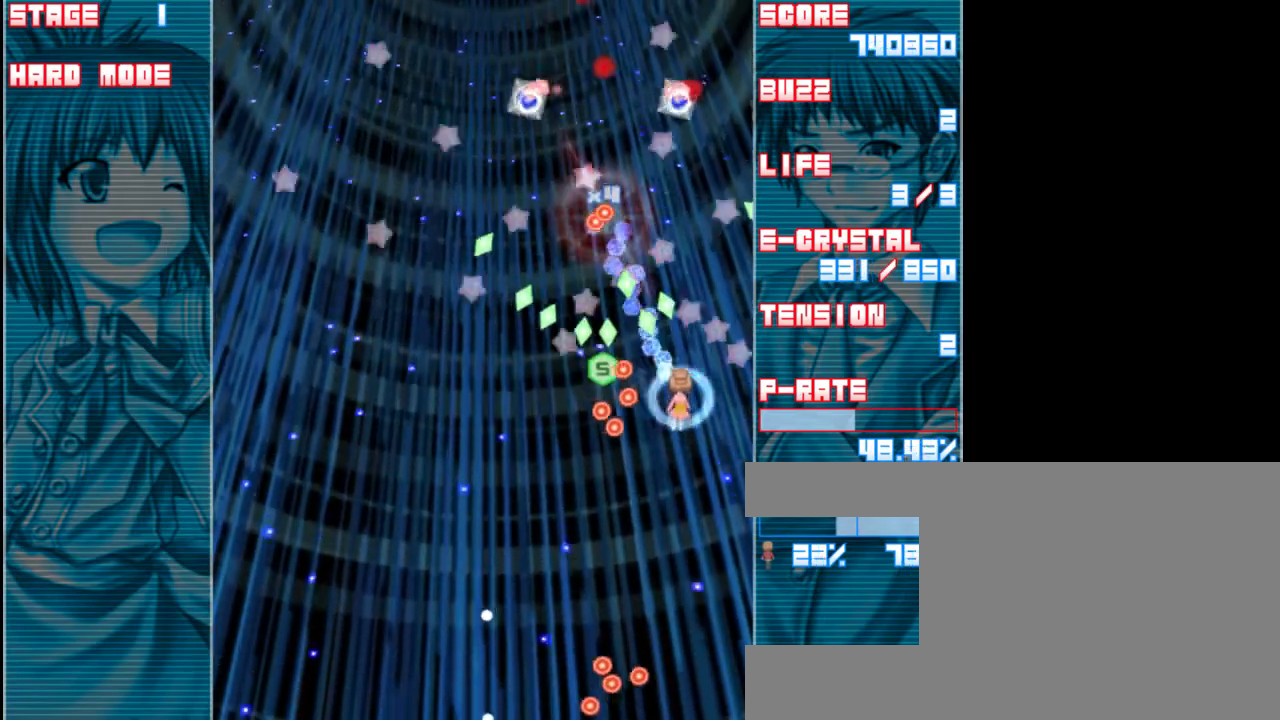
{"keys": ["right", "z"], "events": [[67, "right", "up"], [133, "down", "up"], [367, "right", "down"]]}
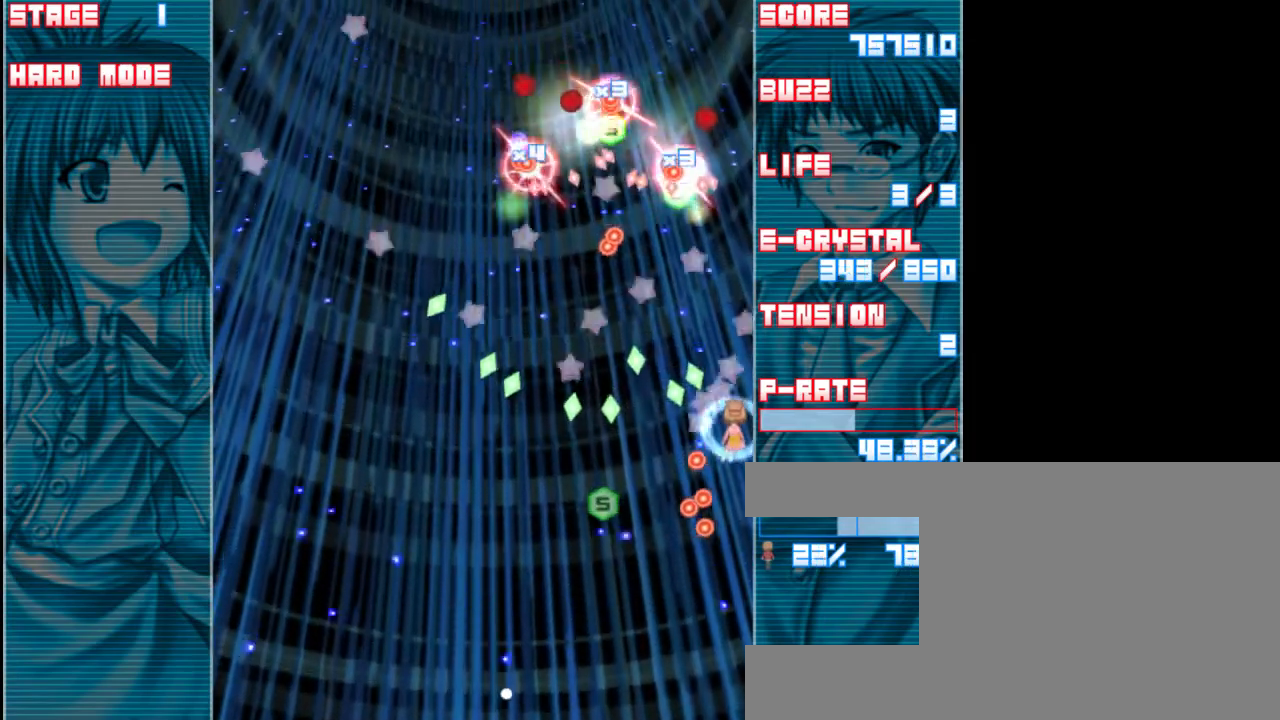
{"keys": ["left", "z"], "events": [[100, "right", "up"], [133, "up", "down"], [300, "left", "down"], [333, "up", "up"]]}
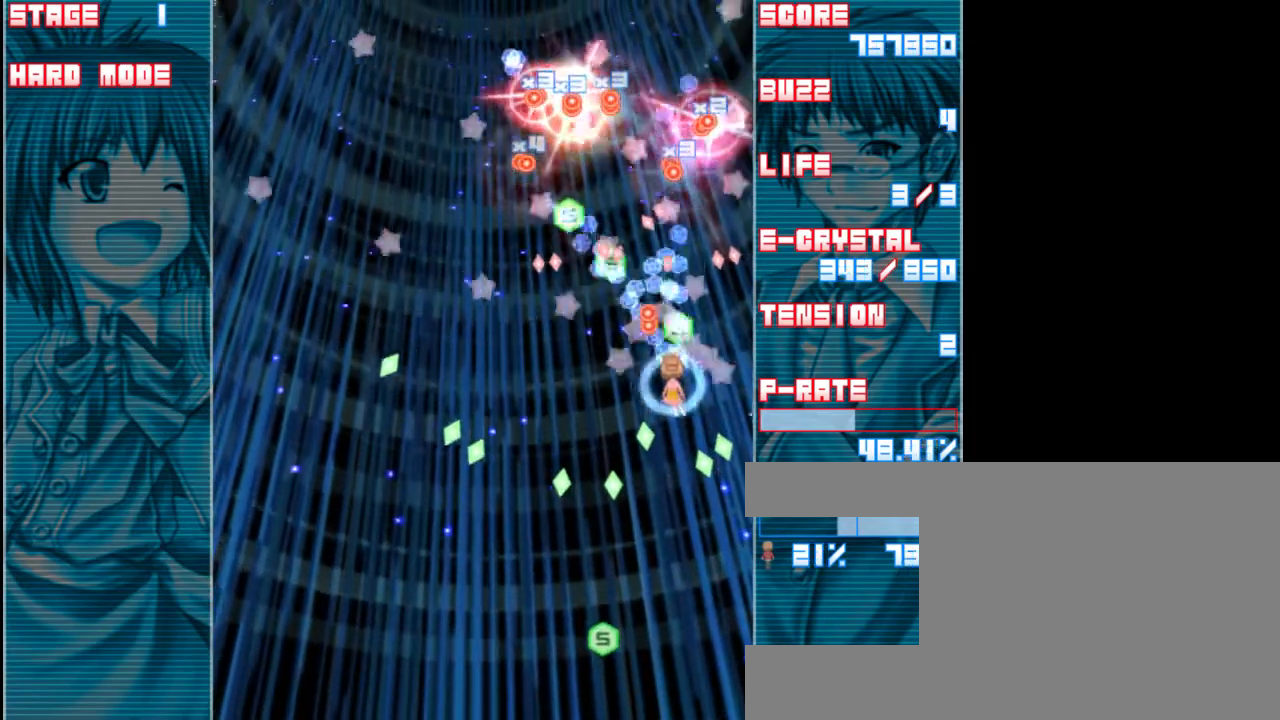
{"keys": ["left", "z"], "events": [[100, "left", "up"], [200, "down", "down"], [233, "right", "down"], [333, "right", "up"], [433, "left", "down"], [500, "down", "up"]]}
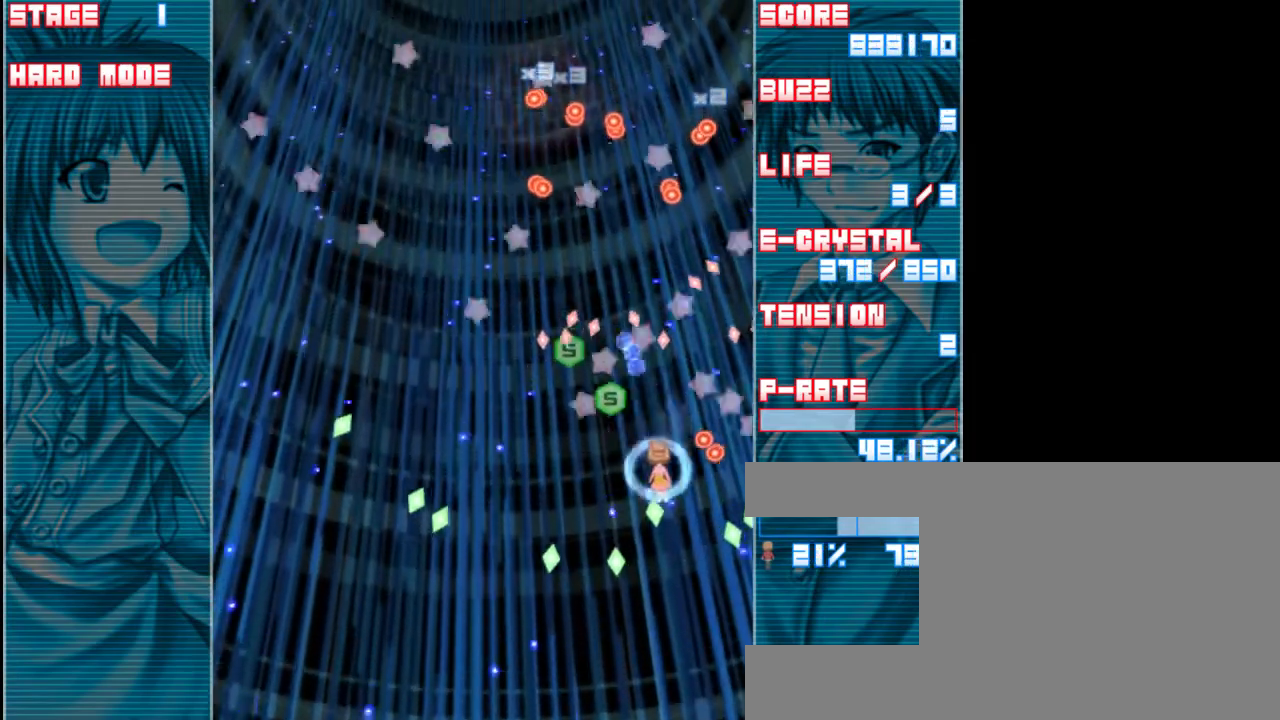
{"keys": ["left", "z"], "events": [[133, "left", "up"], [233, "left", "down"], [367, "down", "down"], [500, "down", "up"]]}
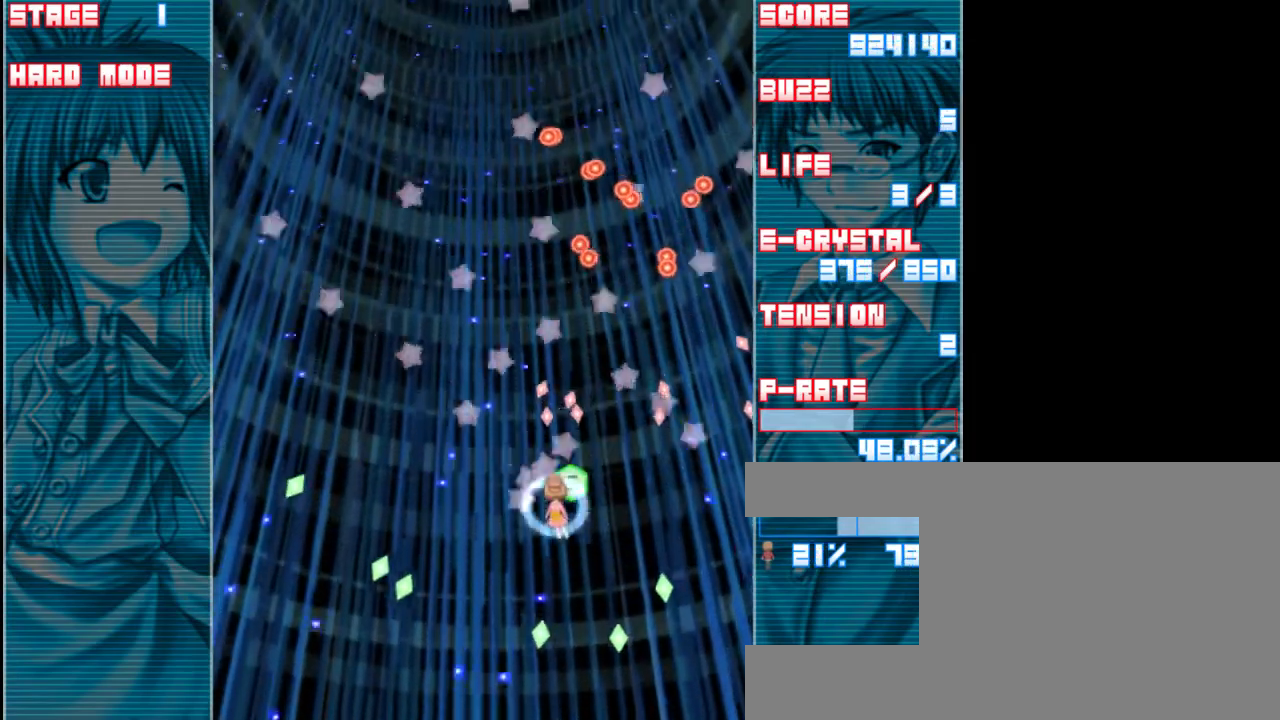
{"keys": ["left", "up", "z"], "events": [[400, "up", "down"]]}
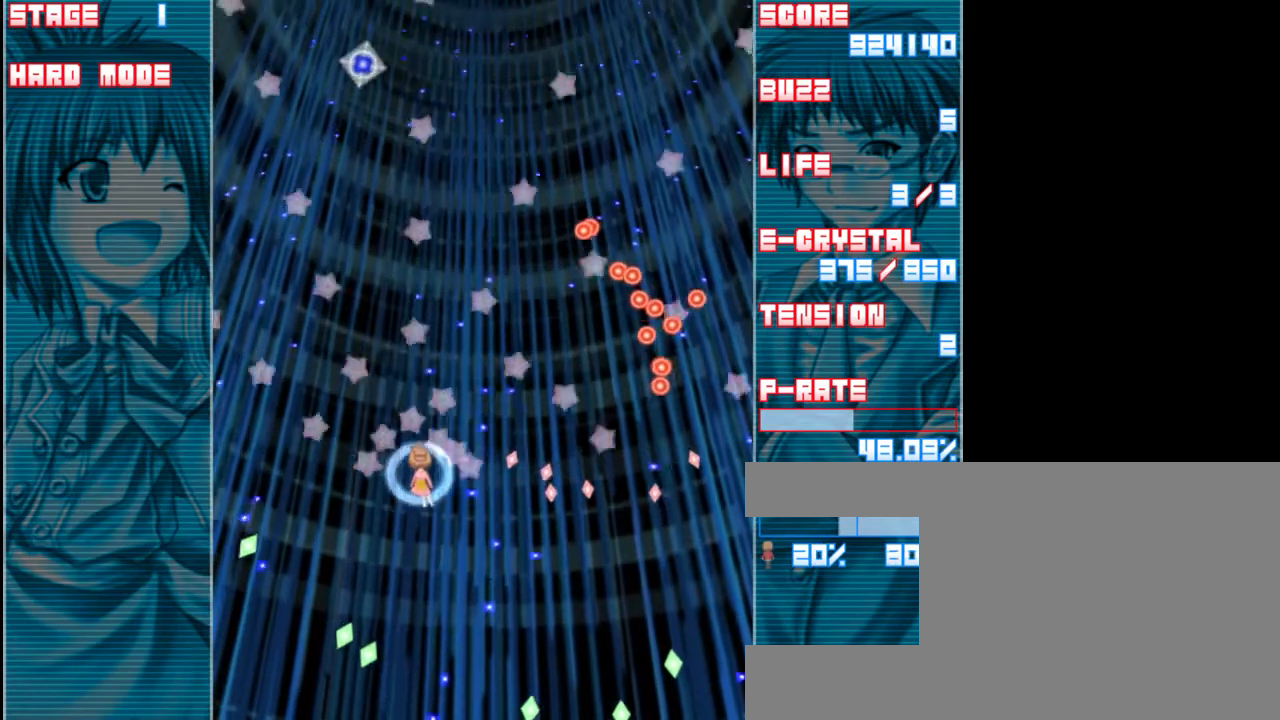
{"keys": ["left", "up", "z"], "events": []}
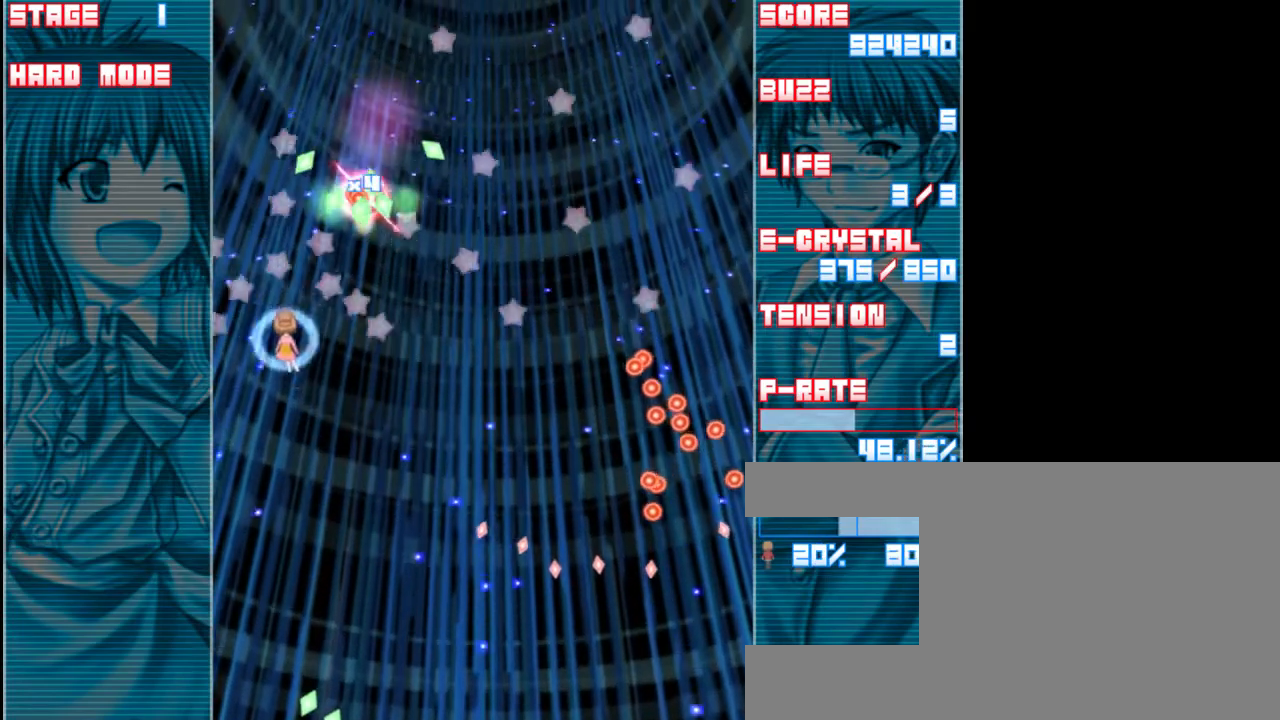
{"keys": ["down", "z"], "events": [[100, "left", "up"], [100, "up", "up"], [333, "right", "down"], [367, "down", "down"], [500, "right", "up"]]}
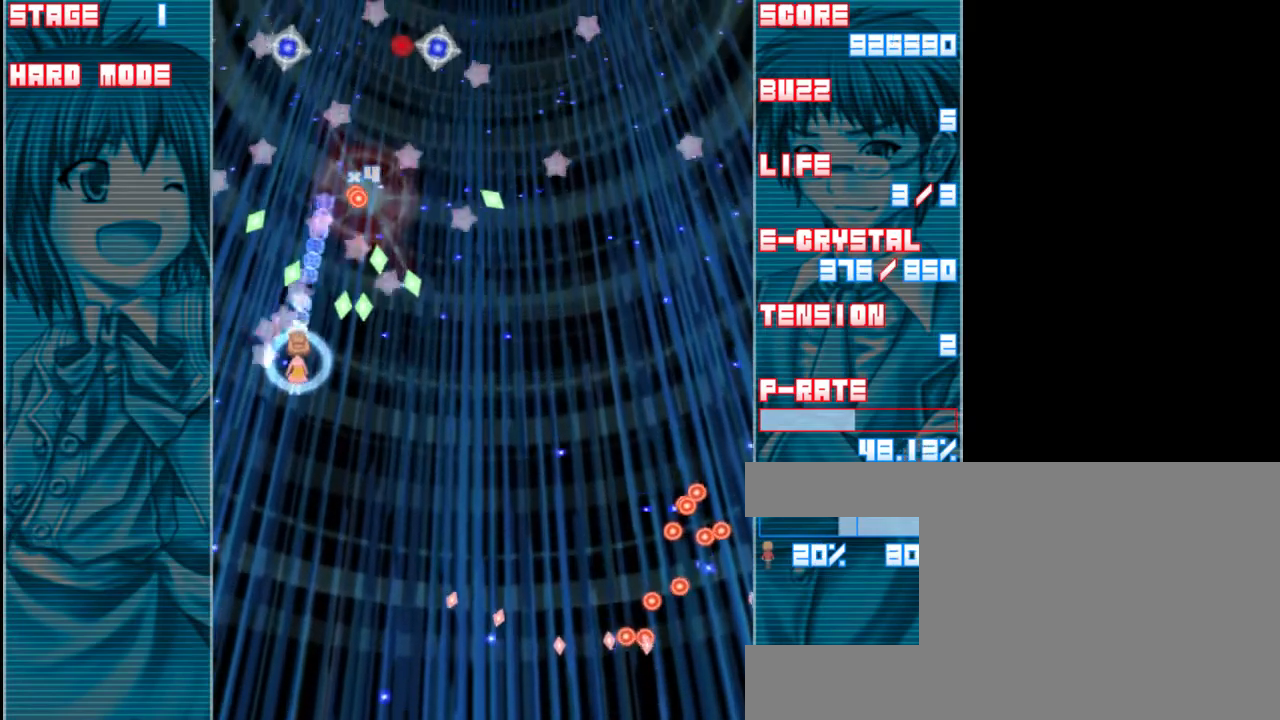
{"keys": ["z"], "events": [[67, "down", "up"], [367, "up", "down"], [467, "up", "up"]]}
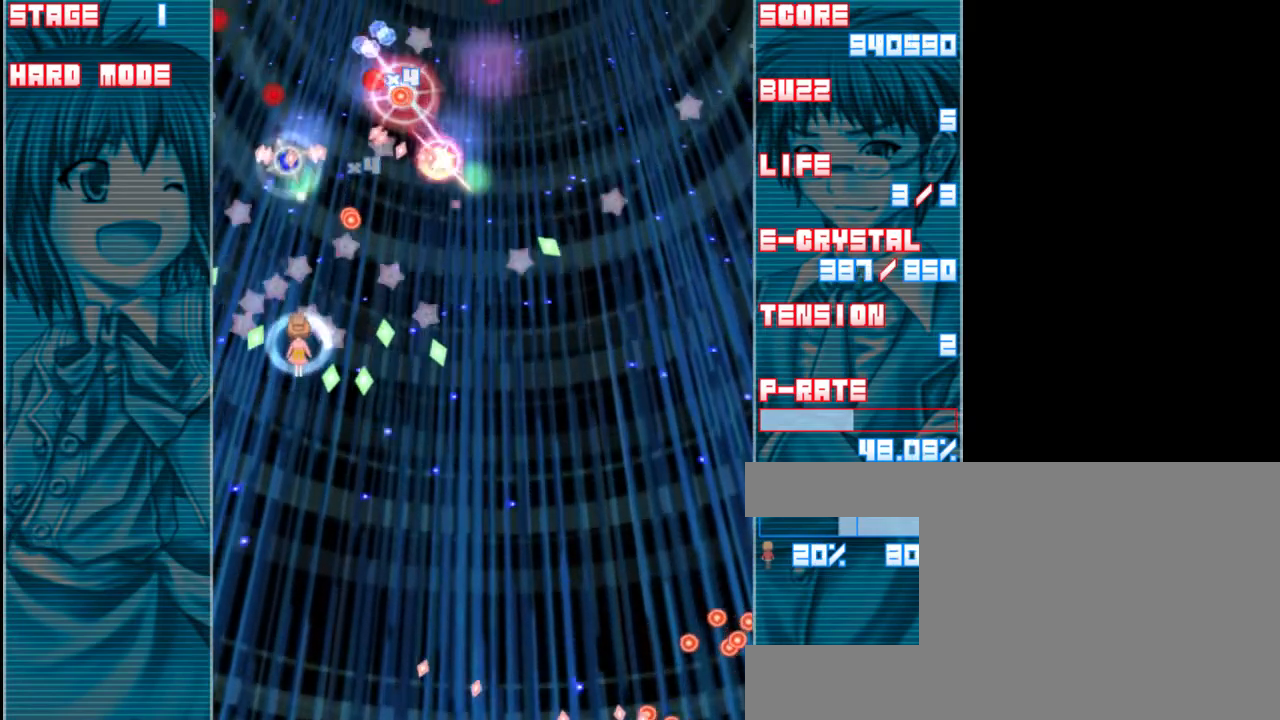
{"keys": ["z"], "events": [[200, "right", "down"], [250, "down", "down"], [300, "right", "up"], [367, "down", "up"]]}
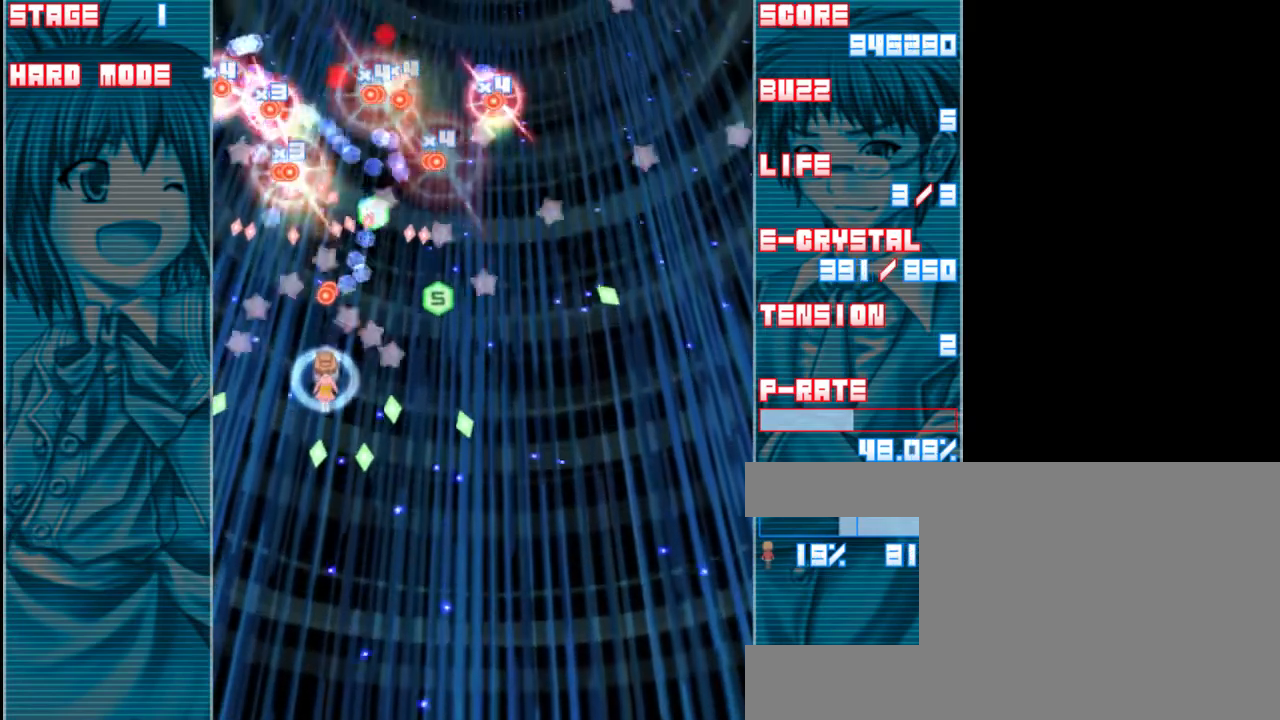
{"keys": ["down", "right", "z"], "events": [[133, "right", "down"], [400, "down", "down"]]}
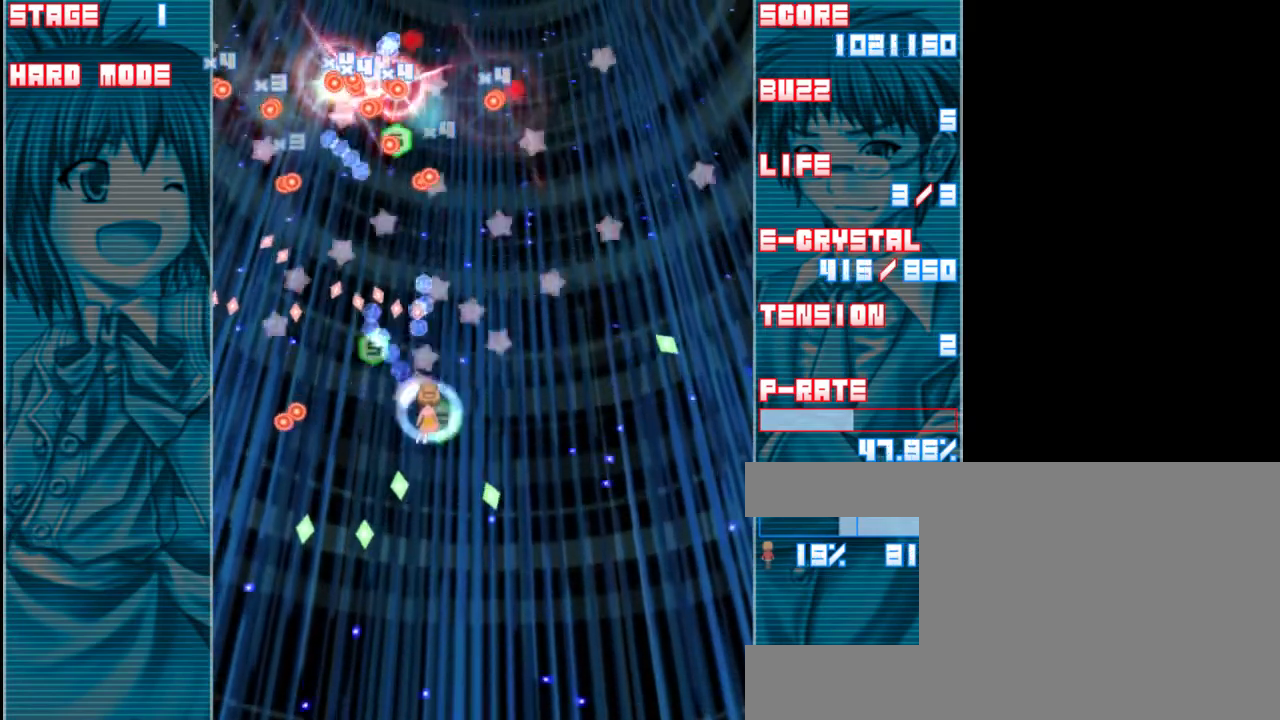
{"keys": ["down", "right", "z"], "events": [[17, "right", "up"], [83, "left", "down"], [150, "down", "up"], [250, "left", "up"], [383, "right", "down"], [450, "down", "down"]]}
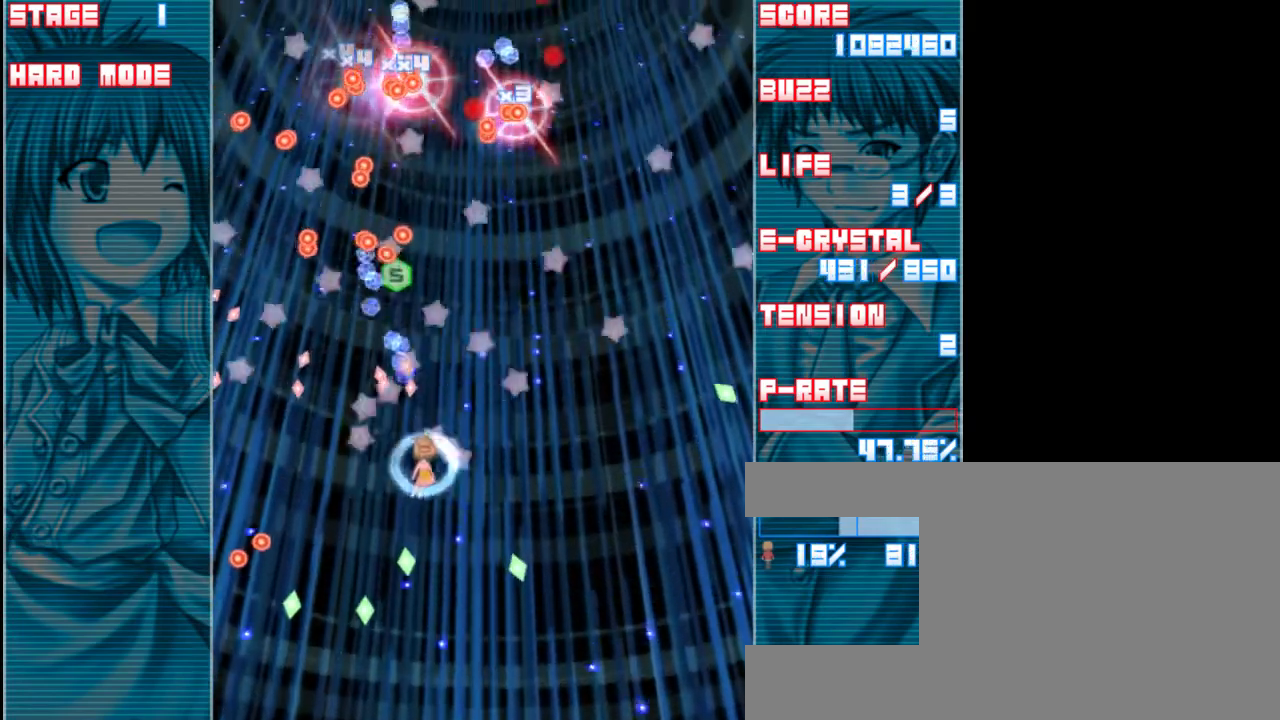
{"keys": ["up", "z"], "events": [[117, "down", "up"], [283, "up", "down"], [383, "right", "up"]]}
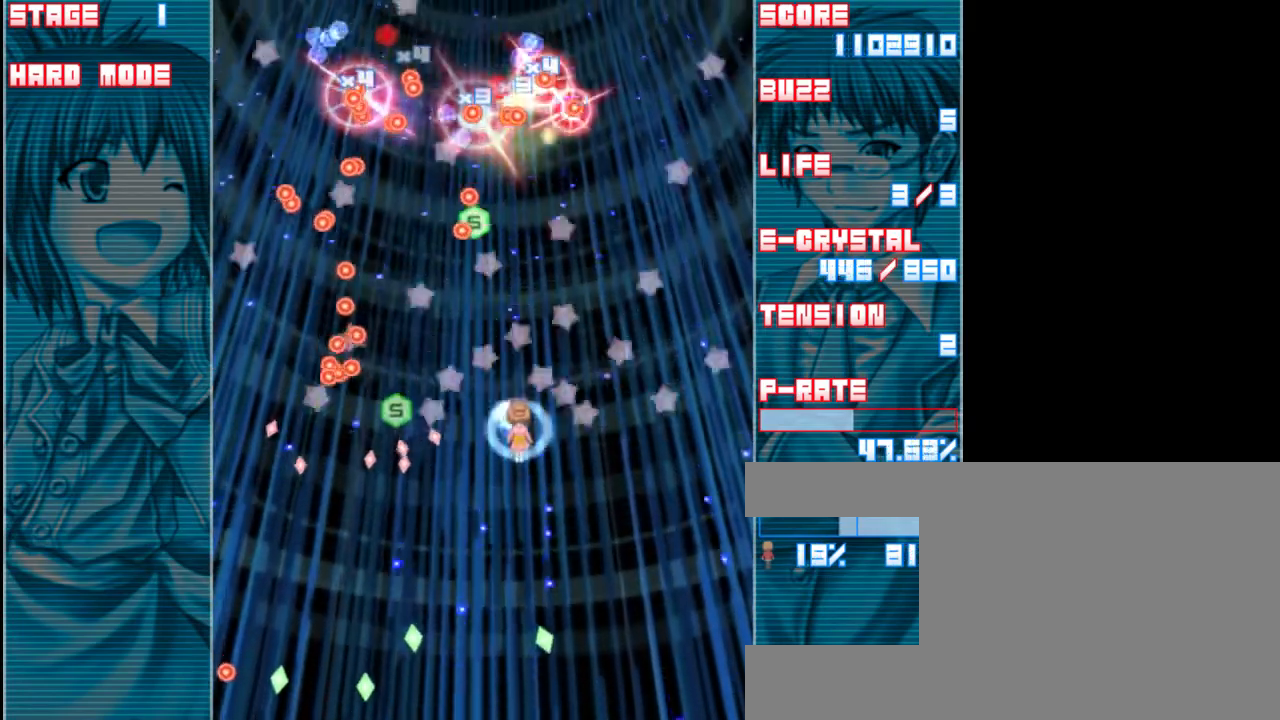
{"keys": ["left", "z"], "events": [[17, "up", "up"], [483, "left", "down"]]}
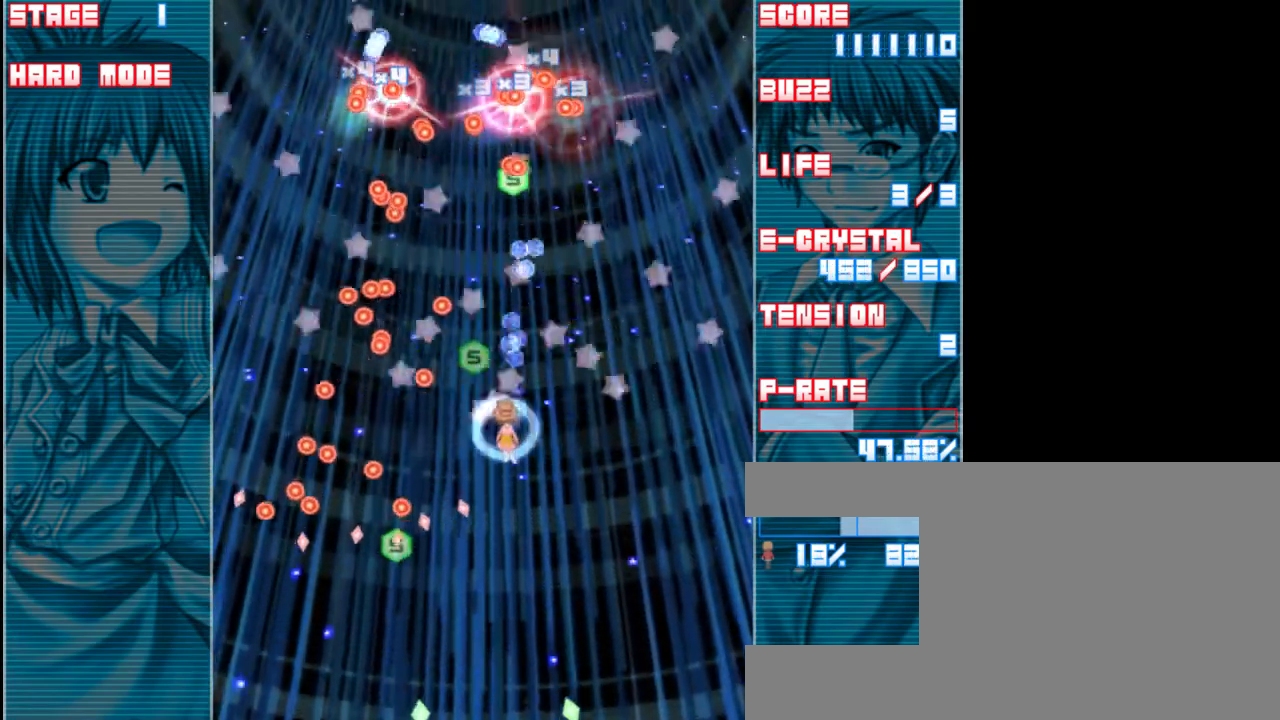
{"keys": ["z"], "events": [[83, "left", "up"], [250, "right", "down"], [417, "right", "up"]]}
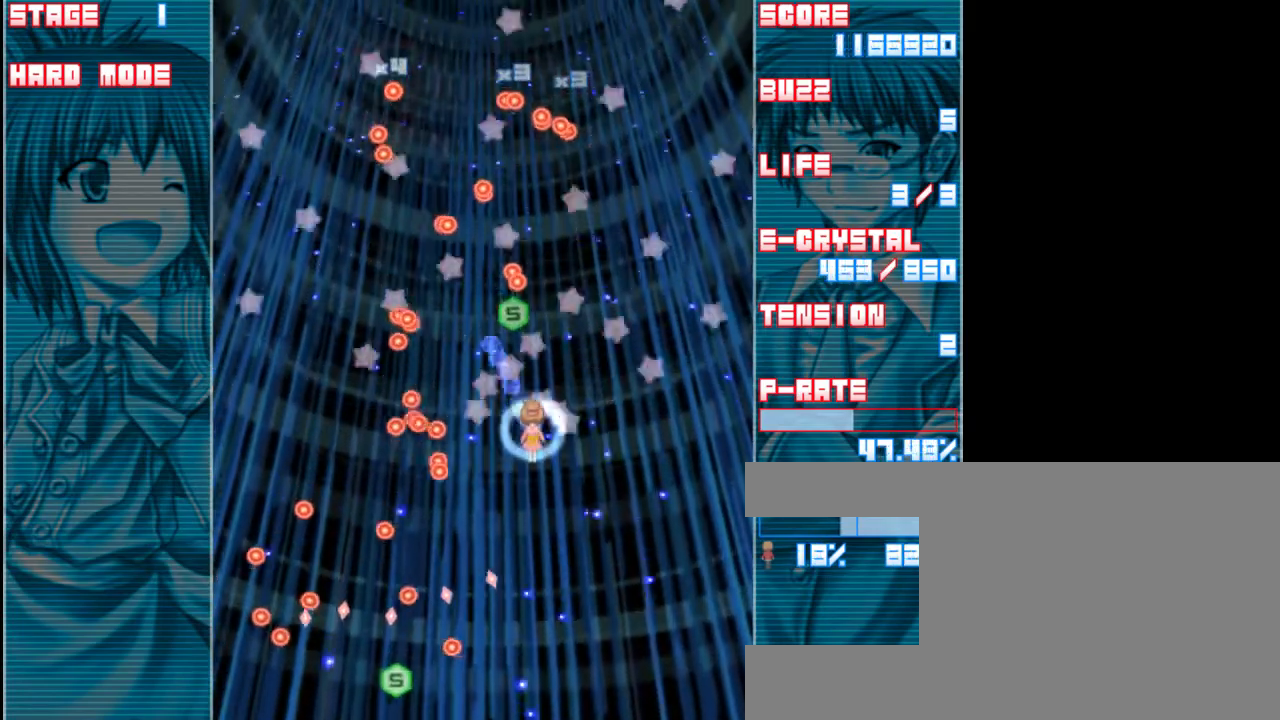
{"keys": ["right", "z"], "events": [[317, "right", "down"]]}
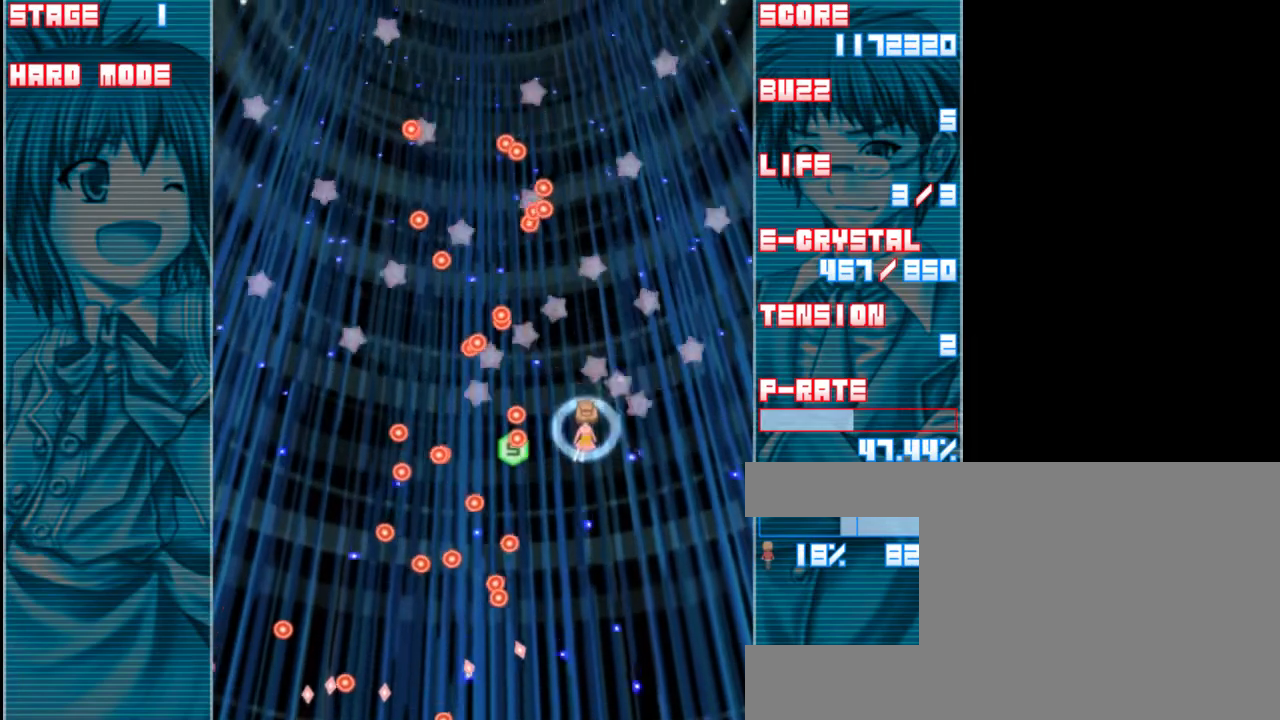
{"keys": ["z"], "events": [[117, "right", "up"]]}
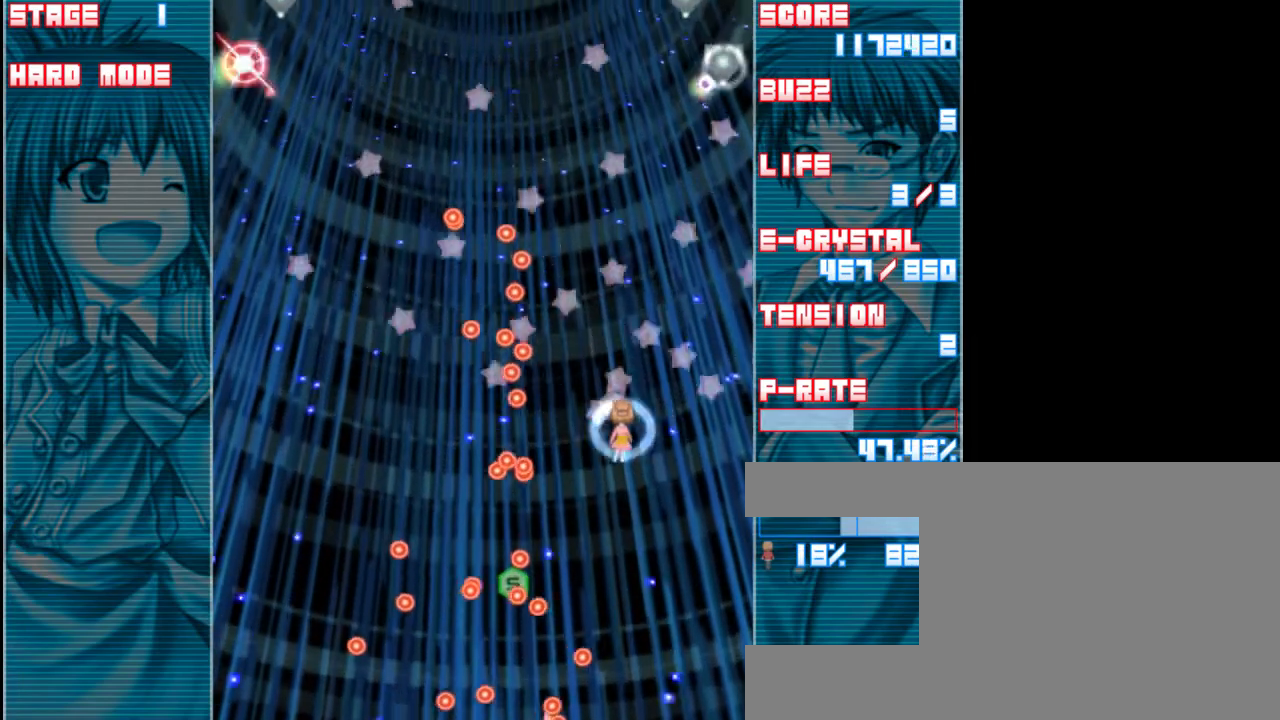
{"keys": ["z"], "events": [[17, "right", "down"], [117, "up", "down"], [250, "up", "up"], [350, "right", "up"]]}
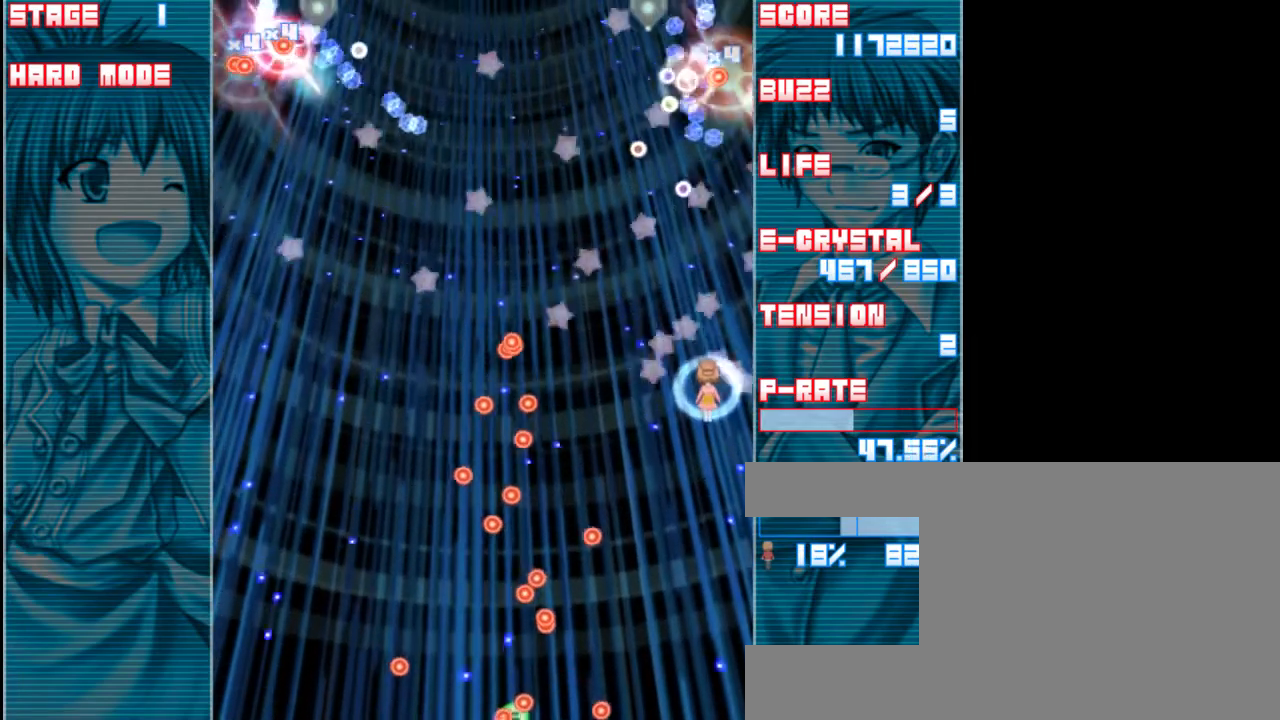
{"keys": ["z"], "events": [[17, "down", "down"], [183, "down", "up"], [417, "right", "down"], [483, "right", "up"]]}
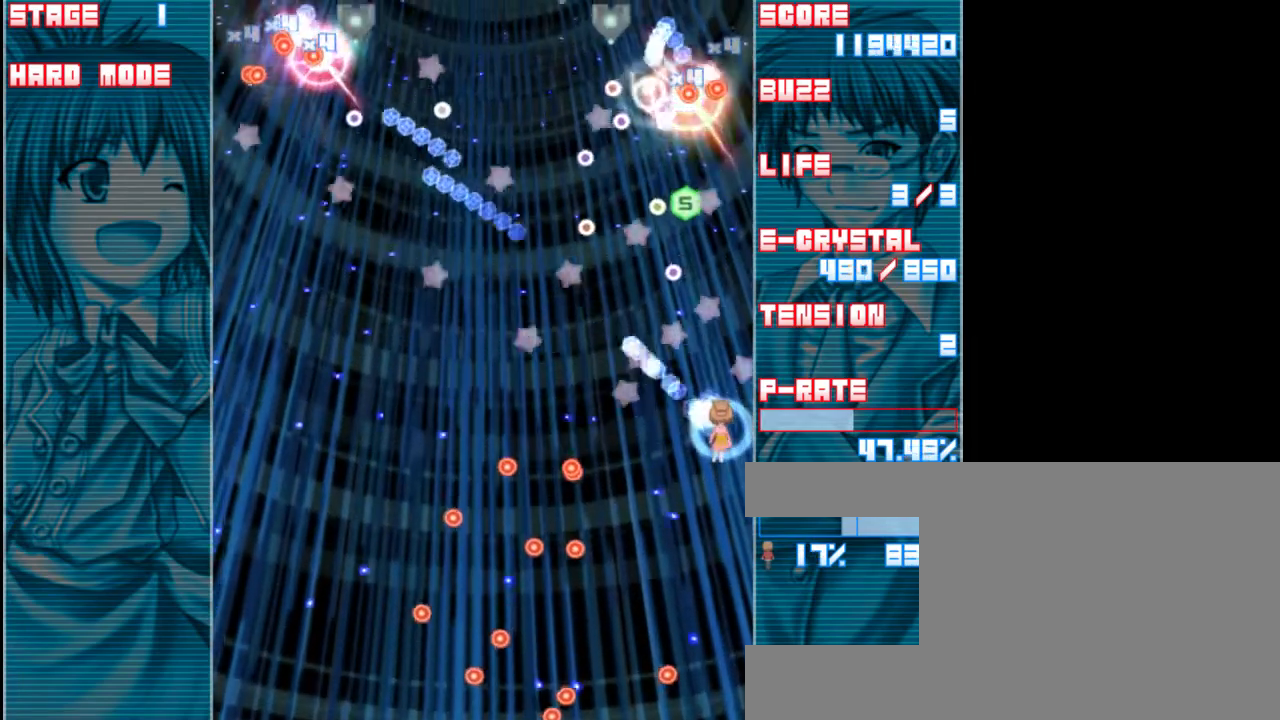
{"keys": ["z"], "events": [[383, "left", "down"], [450, "left", "up"]]}
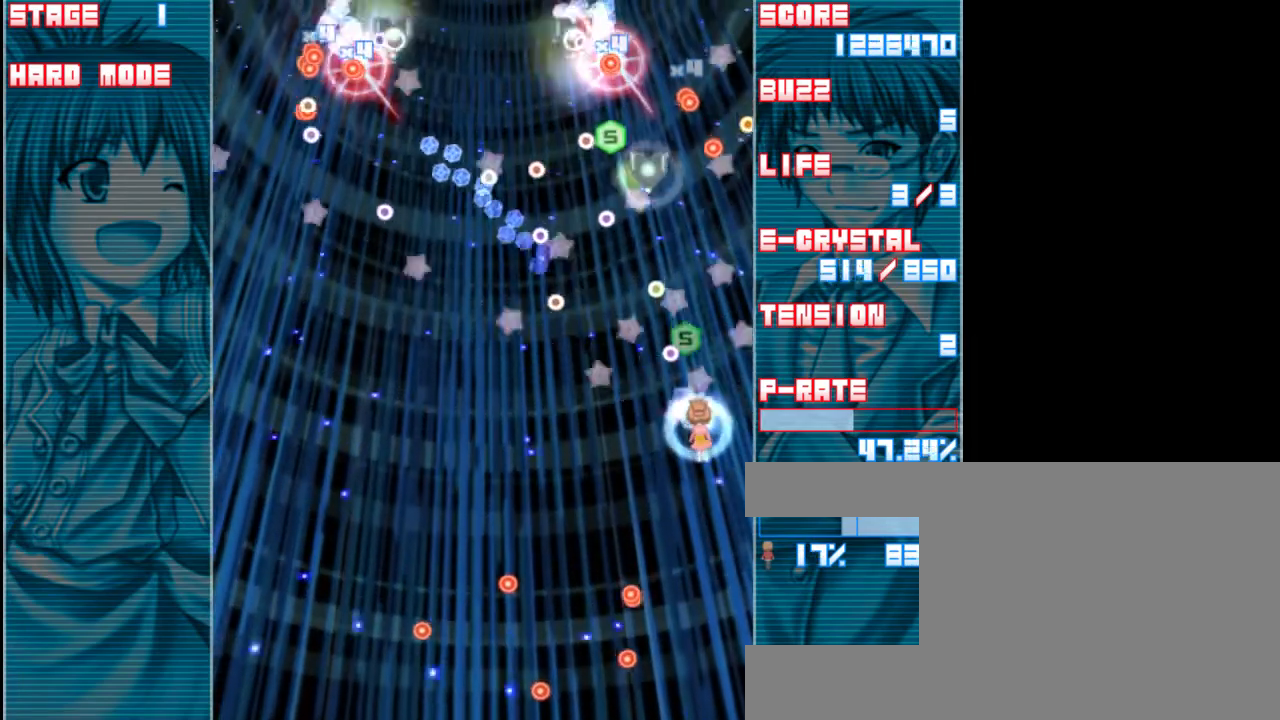
{"keys": ["down", "z"], "events": [[350, "down", "down"]]}
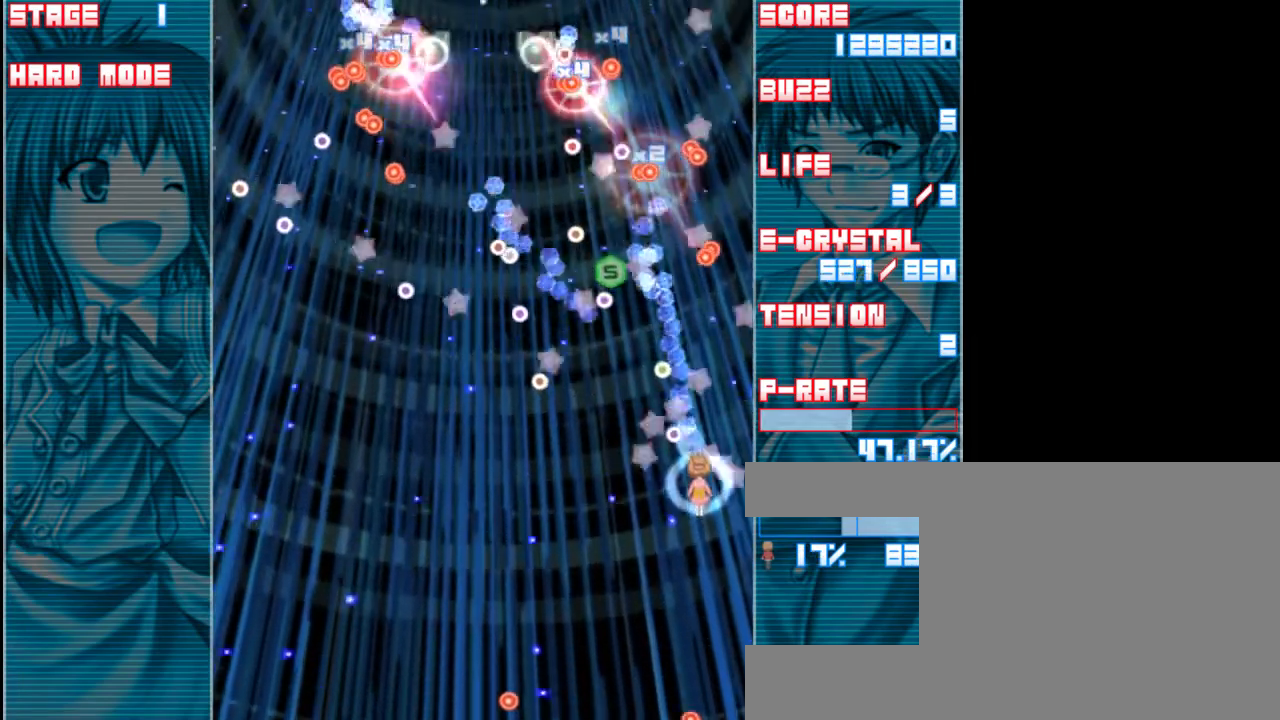
{"keys": ["z"], "events": [[83, "left", "down"], [283, "down", "up"], [383, "left", "up"]]}
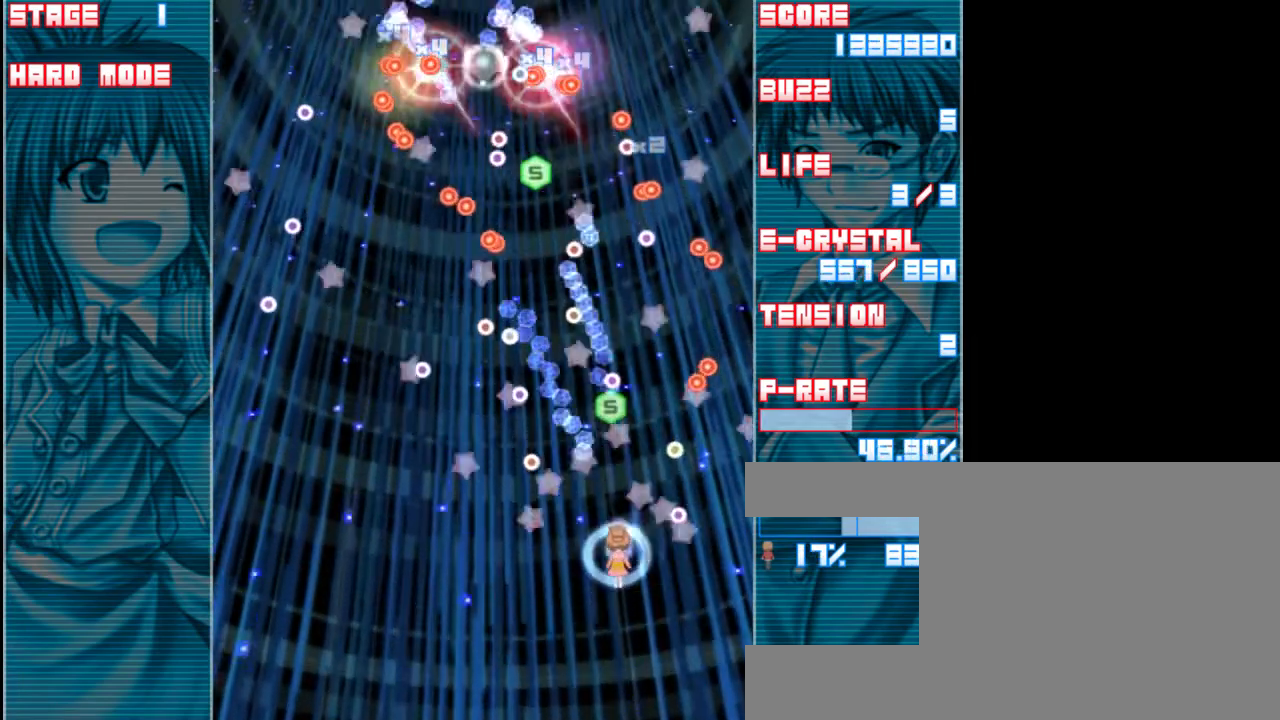
{"keys": ["z"], "events": []}